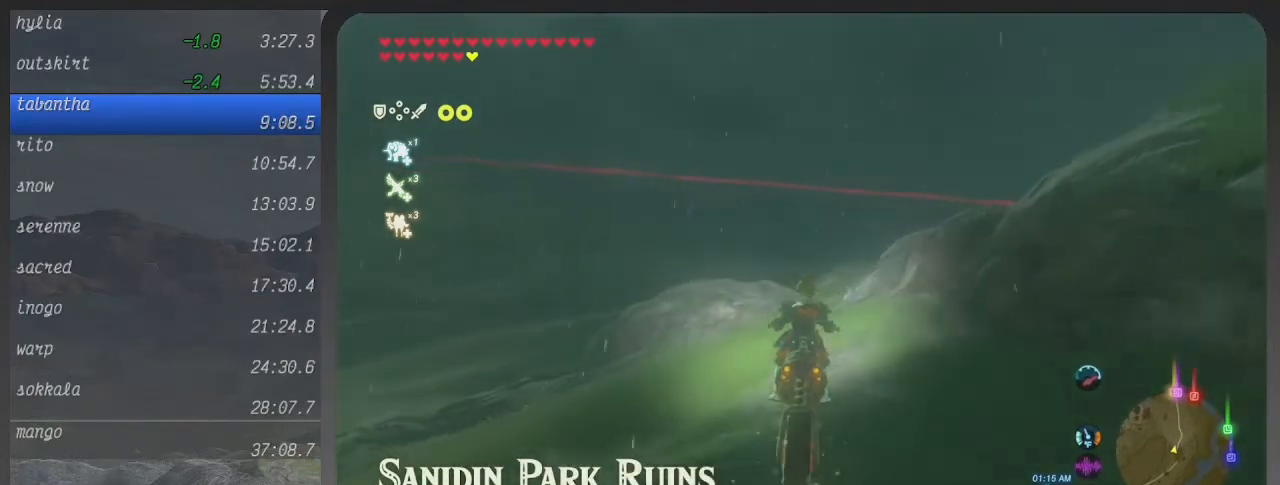
Gameplay with a controller (Xbox layout); each line is a JSON object with the inputs held at the frame after it. "events" lists button and stick changes between this image and that frame as [ms after this image, input, new state], when the widget could be followed in between. Not read: L3 R3.
{"buttons": ["B"], "left_stick": "up", "right_stick": "center", "events": []}
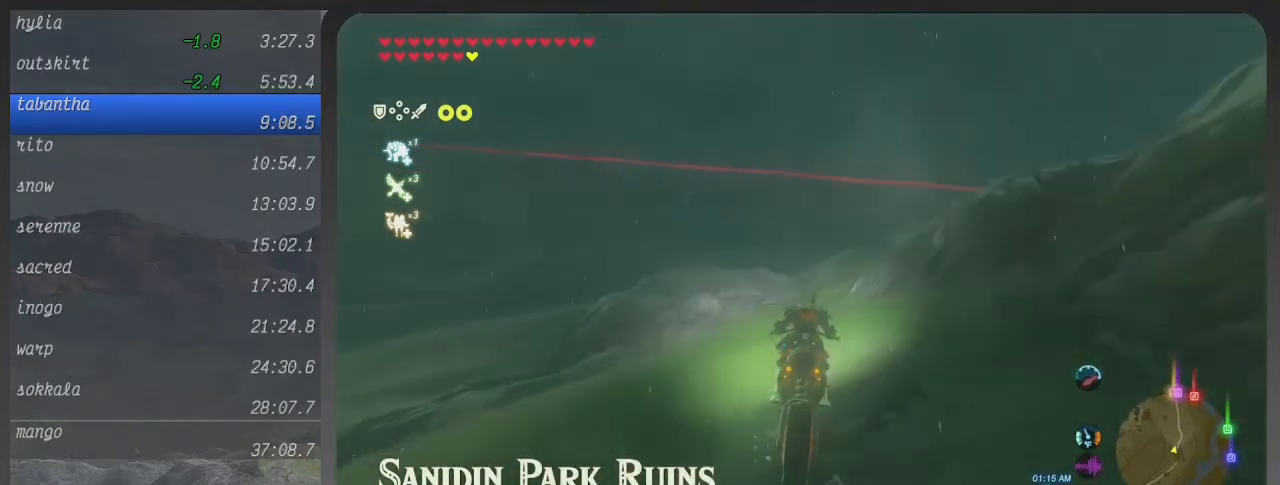
{"buttons": ["B"], "left_stick": "up", "right_stick": "center", "events": []}
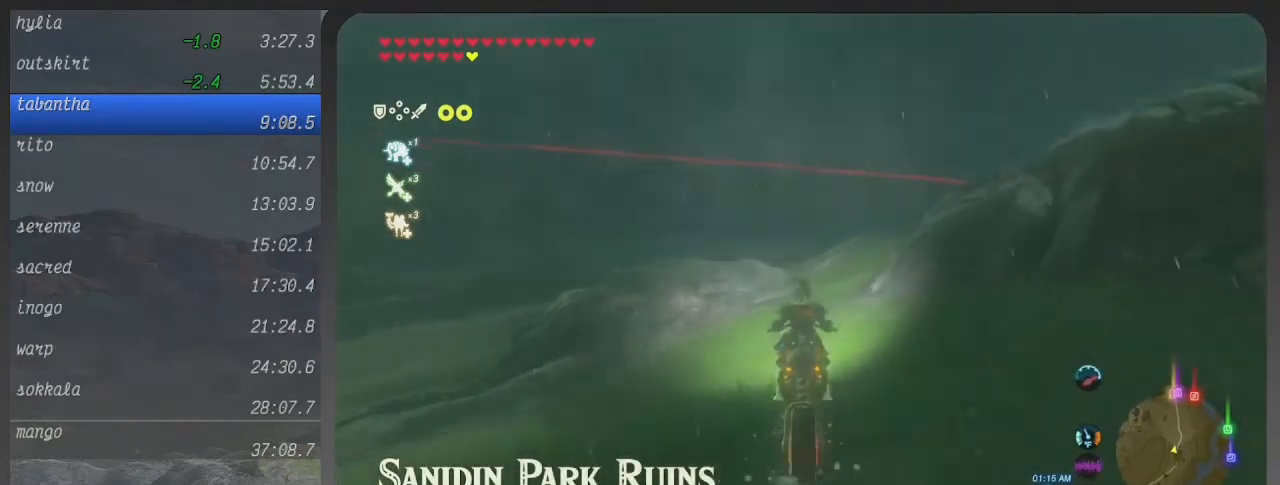
{"buttons": ["B"], "left_stick": "up", "right_stick": "center", "events": []}
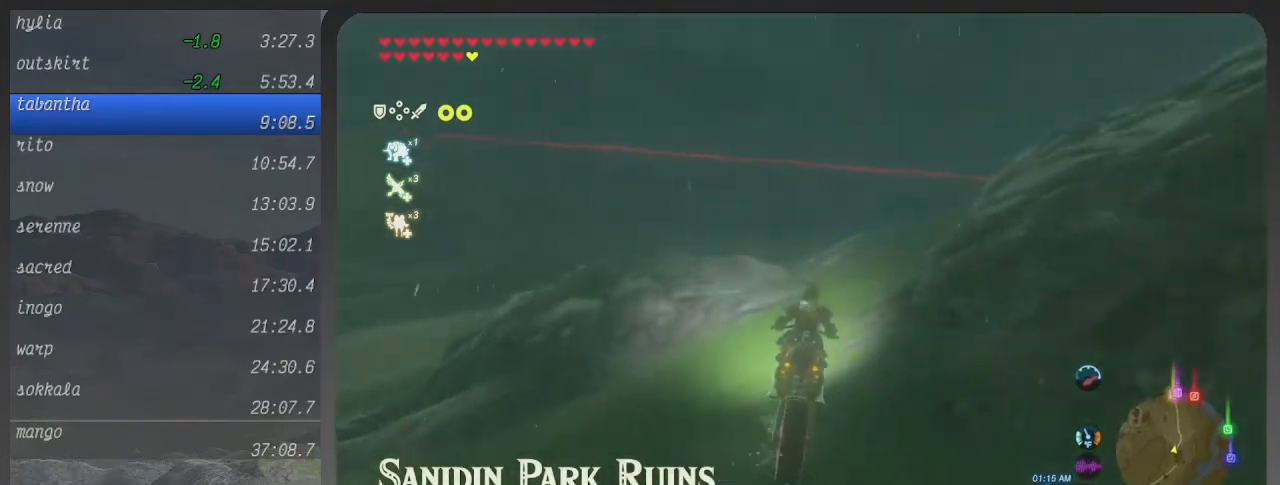
{"buttons": ["B"], "left_stick": "up", "right_stick": "center", "events": []}
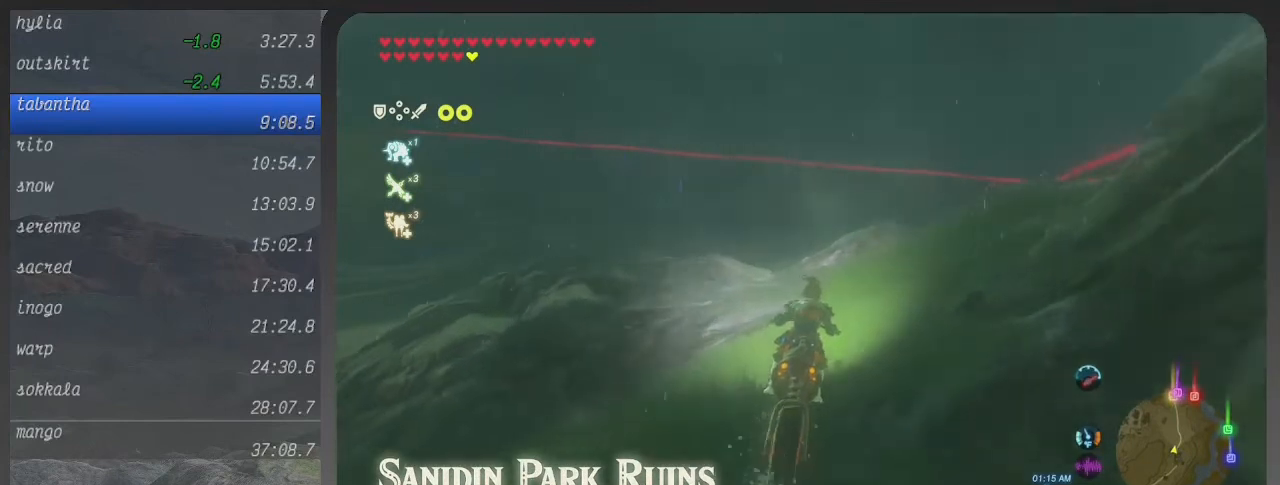
{"buttons": ["B"], "left_stick": "up", "right_stick": "center", "events": []}
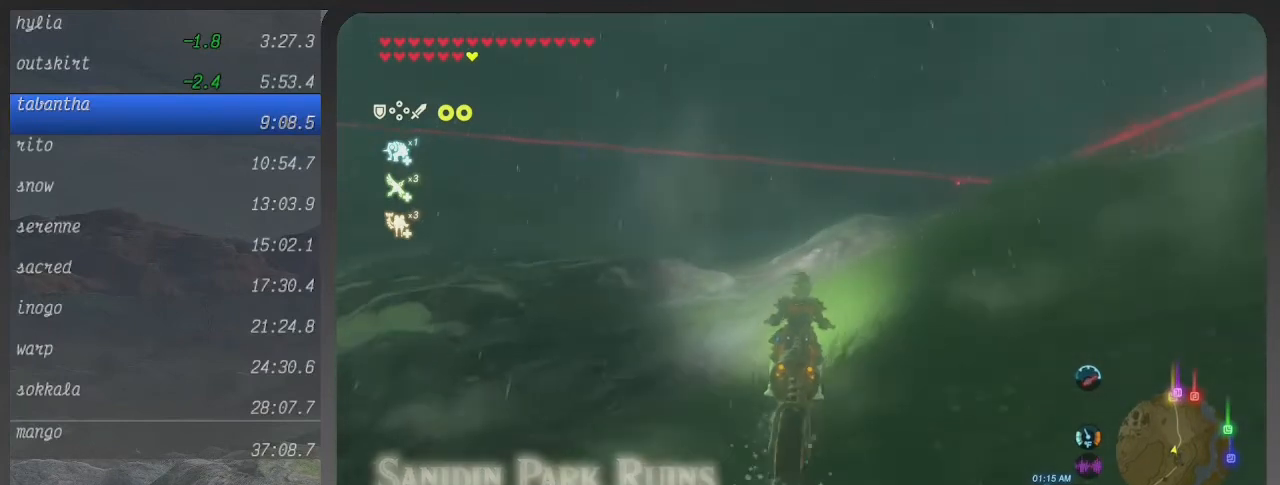
{"buttons": ["B"], "left_stick": "up", "right_stick": "center", "events": []}
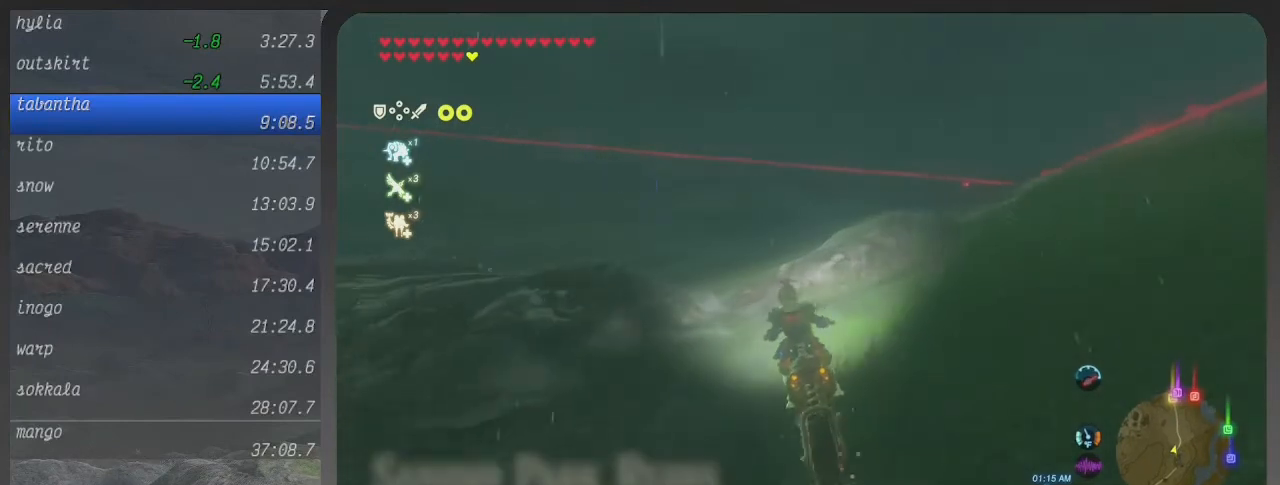
{"buttons": ["B"], "left_stick": "up", "right_stick": "center", "events": []}
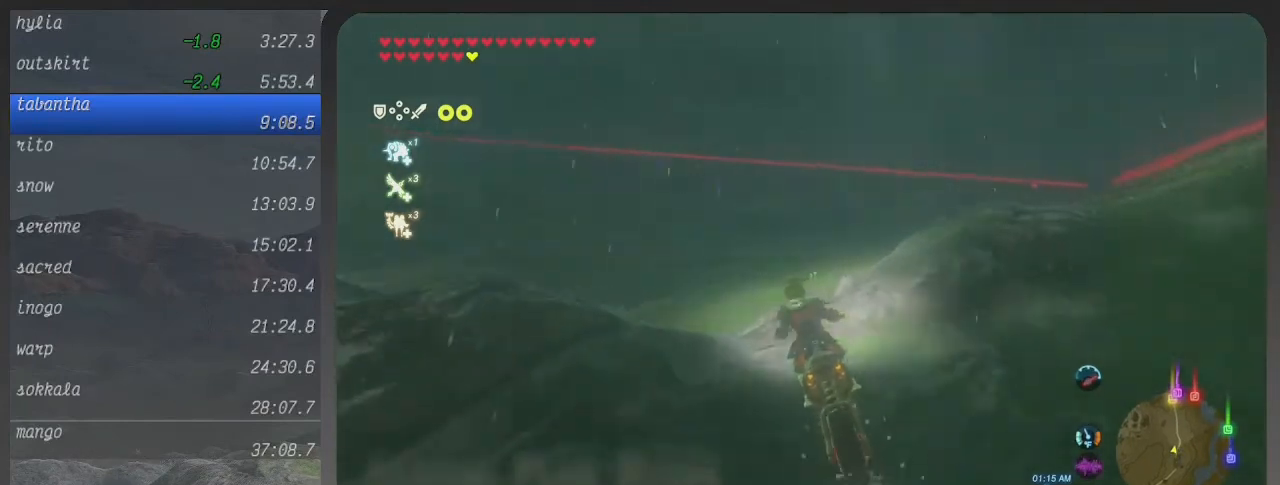
{"buttons": ["B"], "left_stick": "up", "right_stick": "center", "events": []}
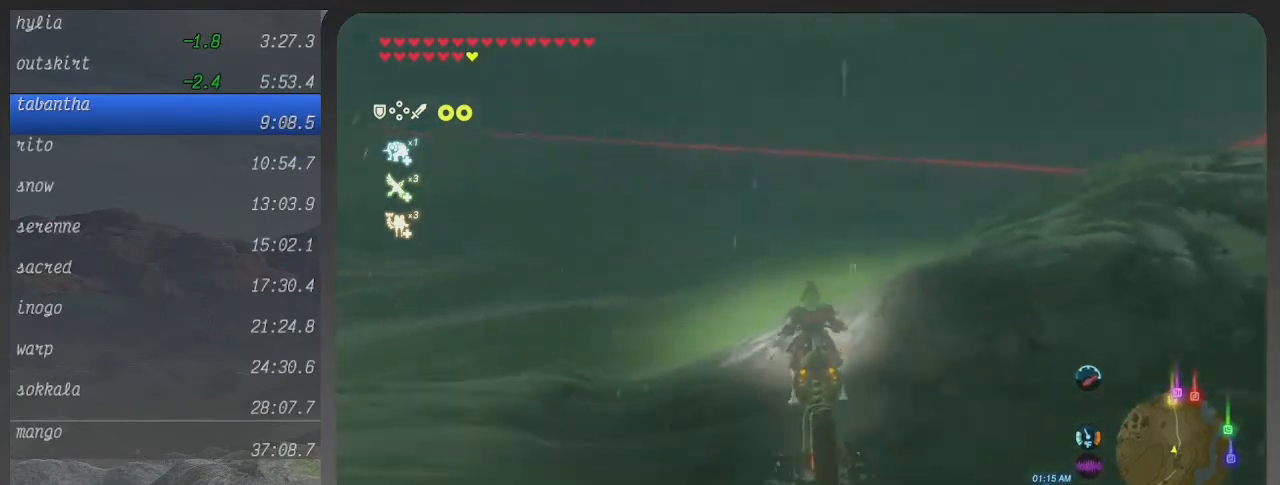
{"buttons": ["B"], "left_stick": "up", "right_stick": "center", "events": []}
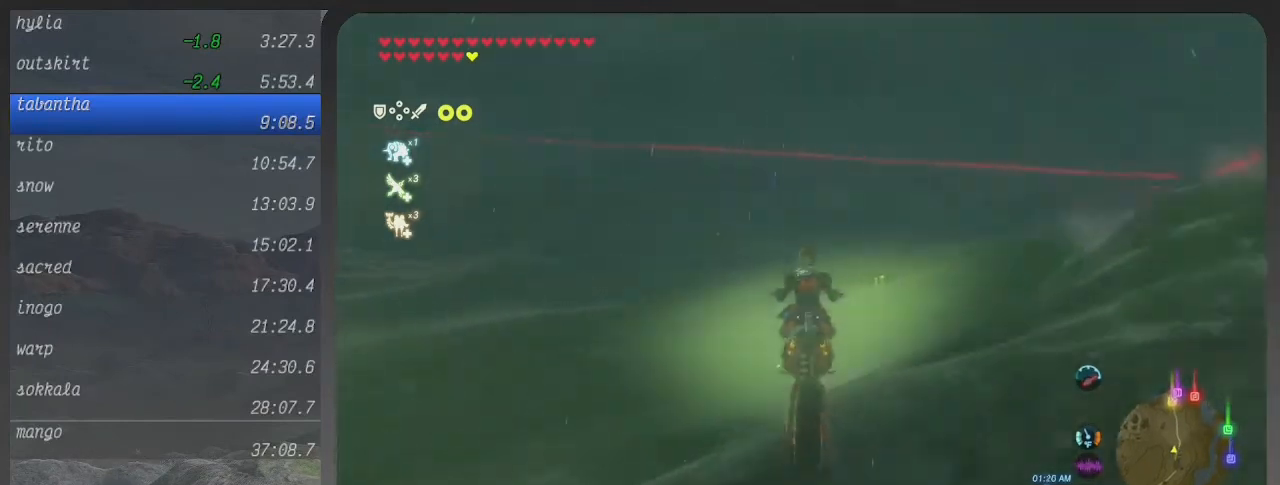
{"buttons": ["B"], "left_stick": "up", "right_stick": "center", "events": []}
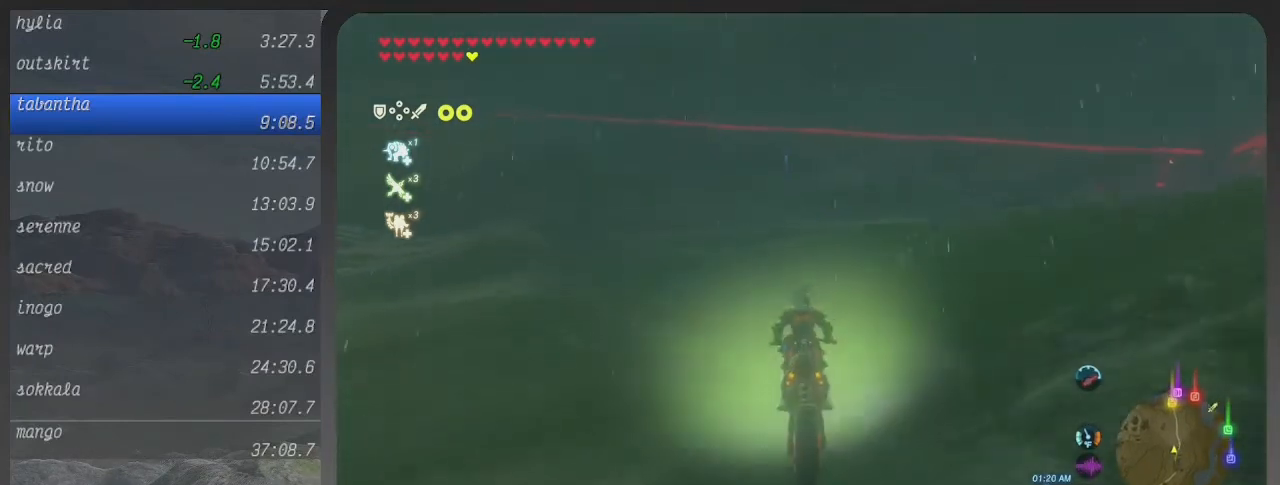
{"buttons": ["B"], "left_stick": "up", "right_stick": "center", "events": []}
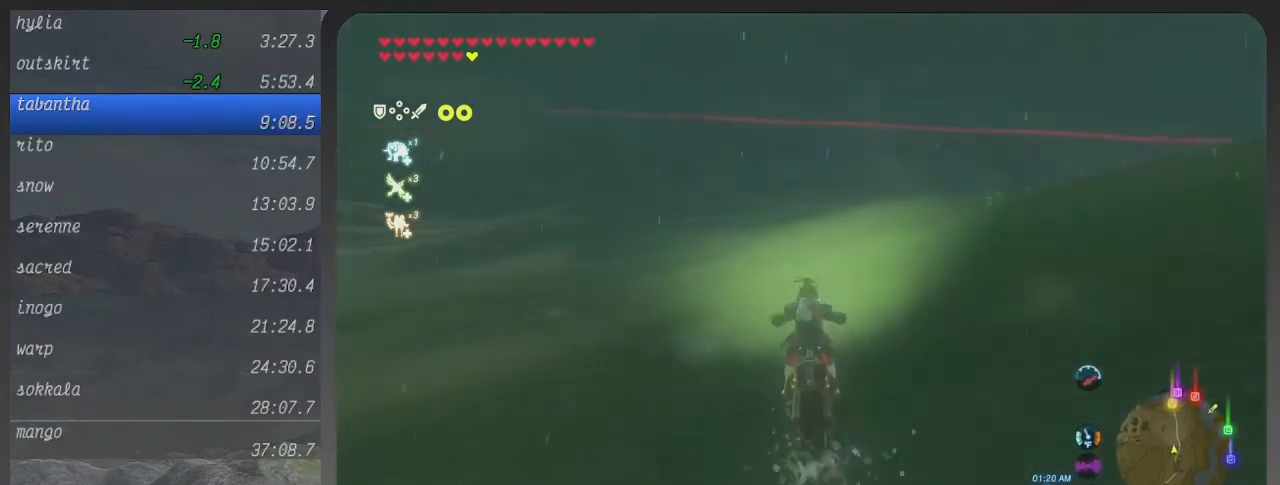
{"buttons": ["B"], "left_stick": "up", "right_stick": "center", "events": [[167, "left_stick", "up-right"], [400, "left_stick", "up"]]}
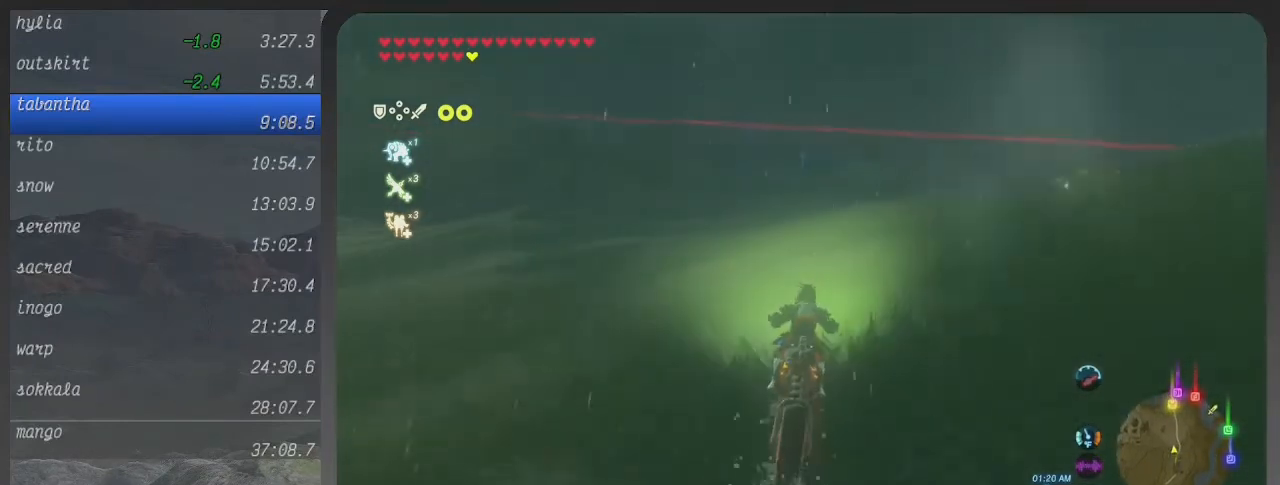
{"buttons": ["B"], "left_stick": "up", "right_stick": "center", "events": []}
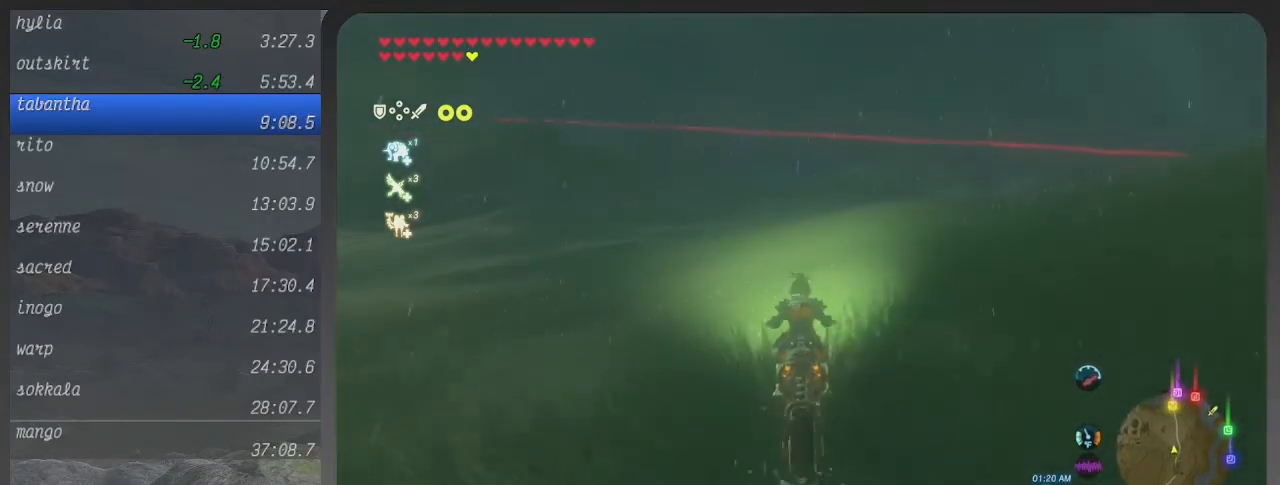
{"buttons": ["B"], "left_stick": "center", "right_stick": "center", "events": [[100, "left_stick", "center"]]}
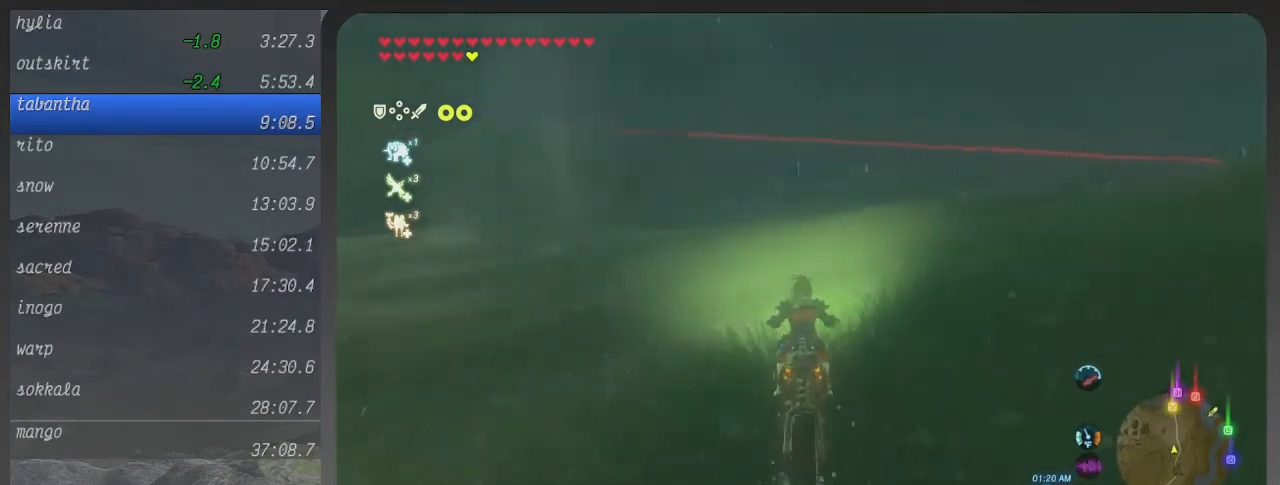
{"buttons": ["B"], "left_stick": "center", "right_stick": "center", "events": []}
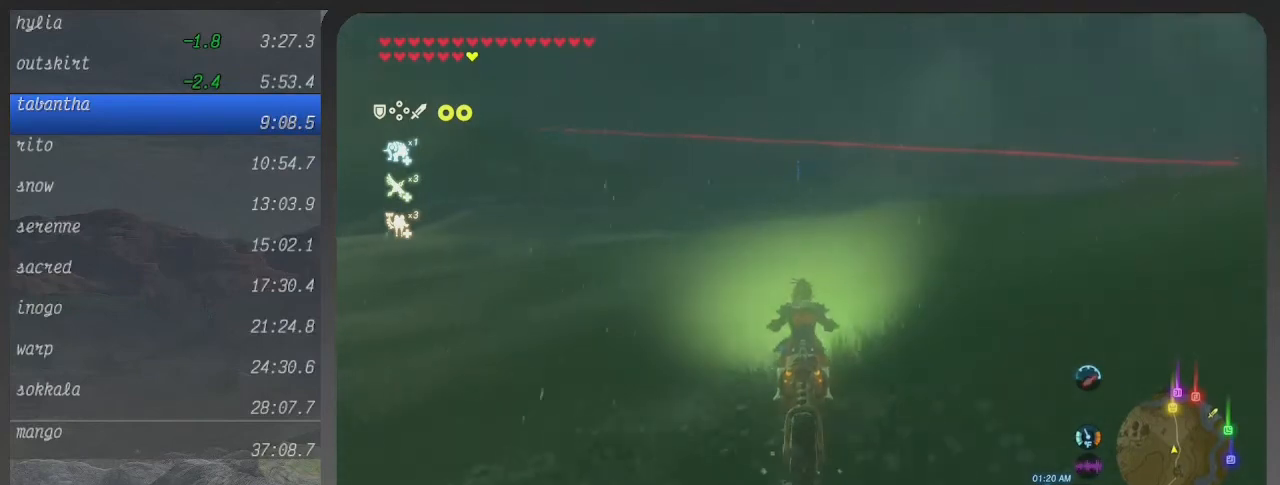
{"buttons": ["B"], "left_stick": "center", "right_stick": "center", "events": []}
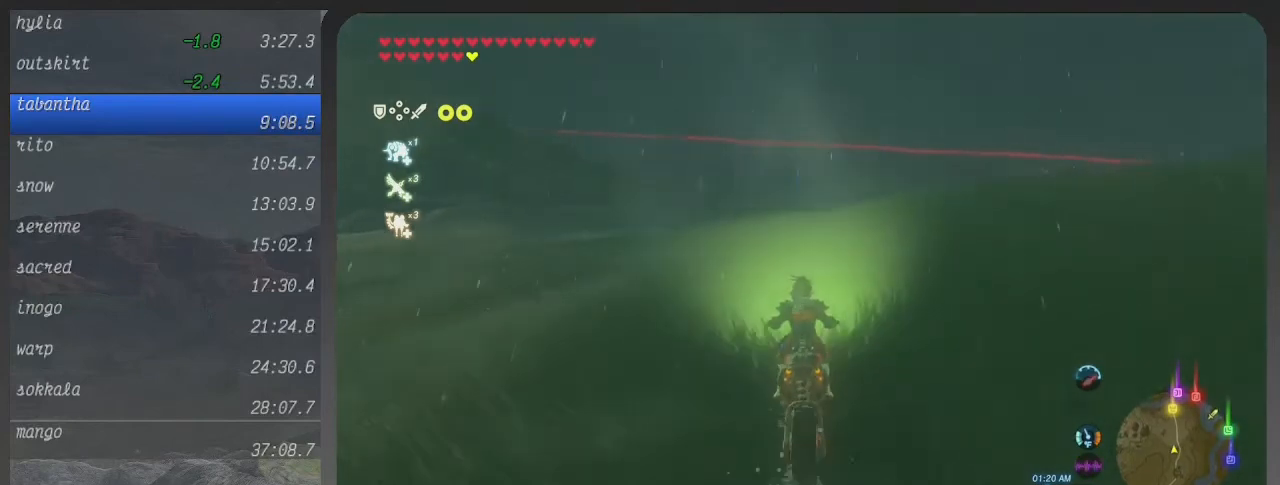
{"buttons": ["B"], "left_stick": "center", "right_stick": "center", "events": []}
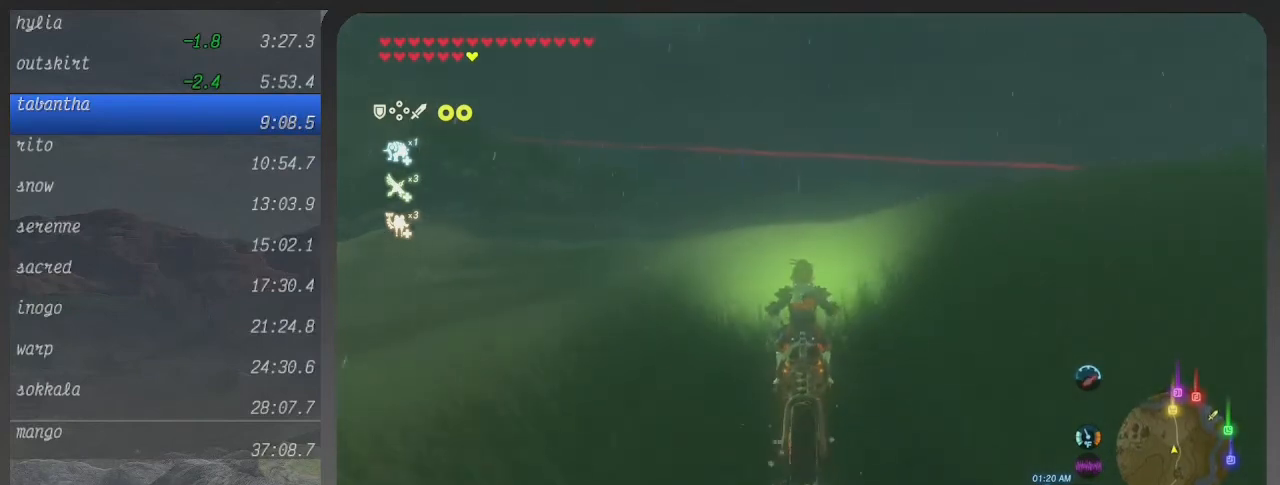
{"buttons": ["B"], "left_stick": "center", "right_stick": "center", "events": []}
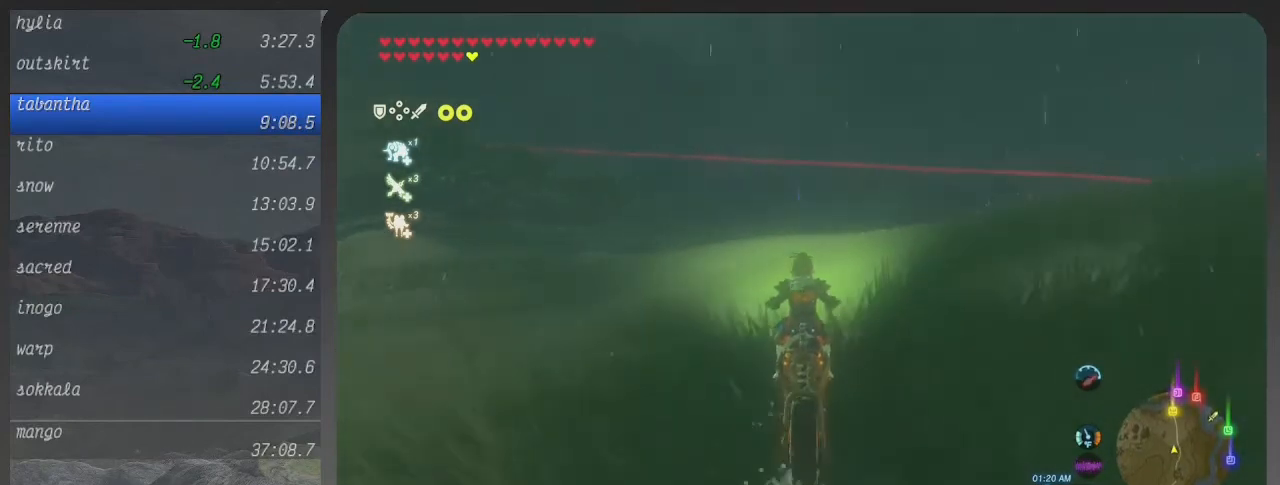
{"buttons": ["B"], "left_stick": "center", "right_stick": "center", "events": []}
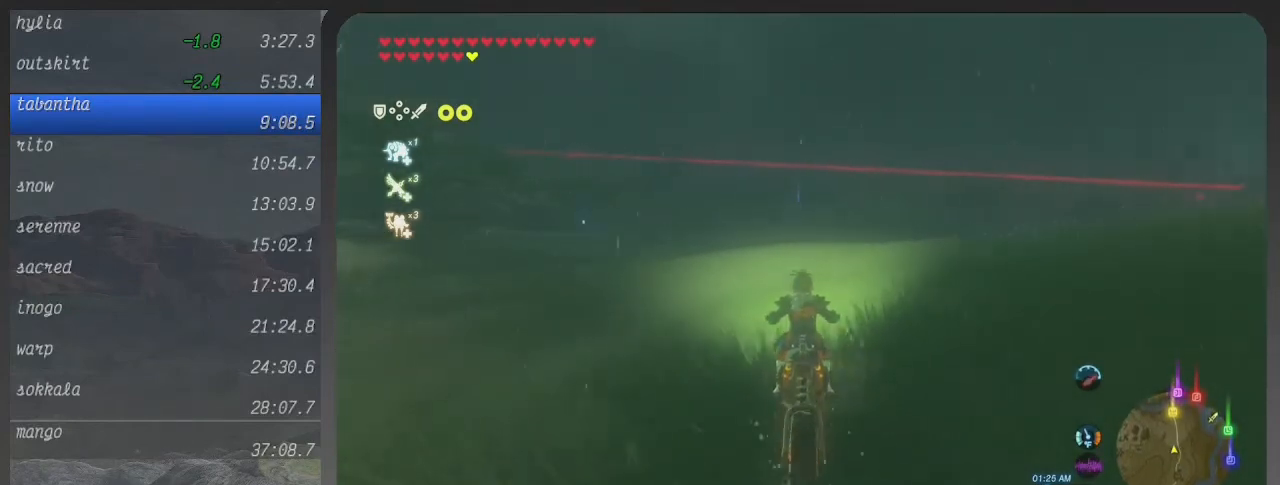
{"buttons": ["B"], "left_stick": "center", "right_stick": "center", "events": []}
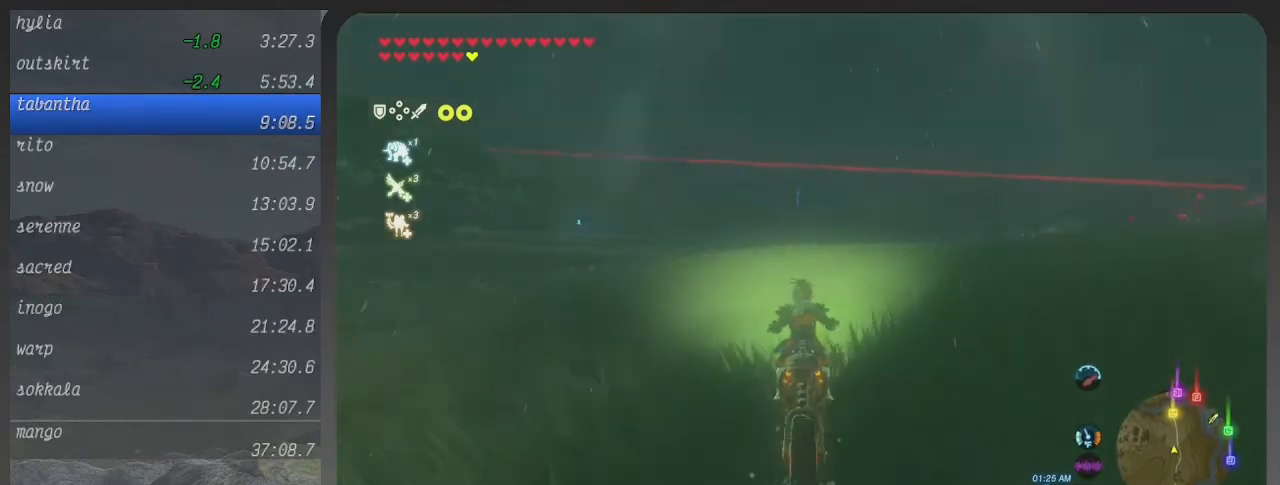
{"buttons": ["B"], "left_stick": "center", "right_stick": "center", "events": []}
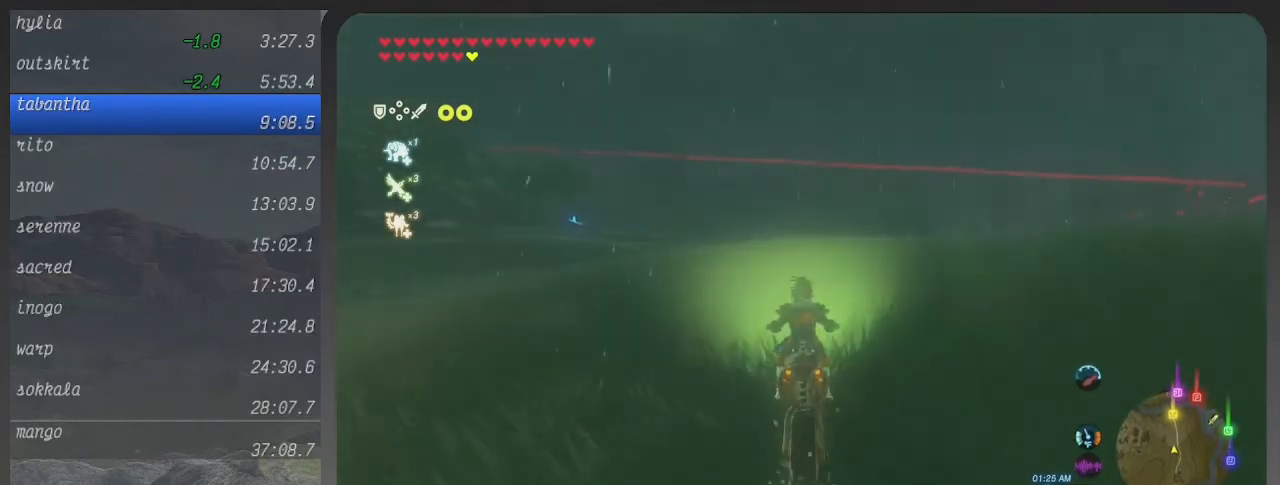
{"buttons": ["B"], "left_stick": "center", "right_stick": "center", "events": []}
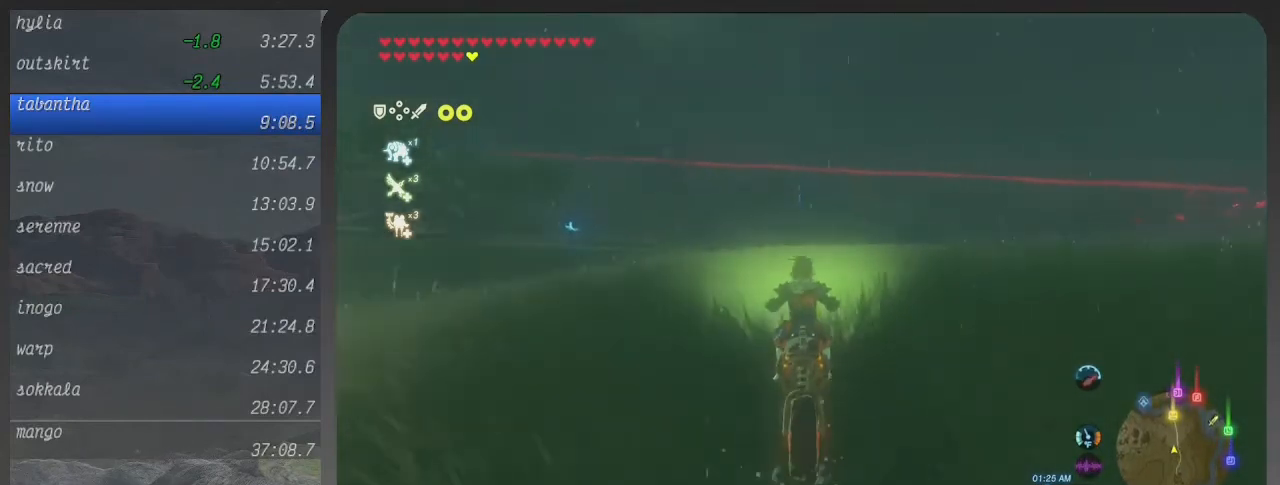
{"buttons": ["B"], "left_stick": "center", "right_stick": "center", "events": []}
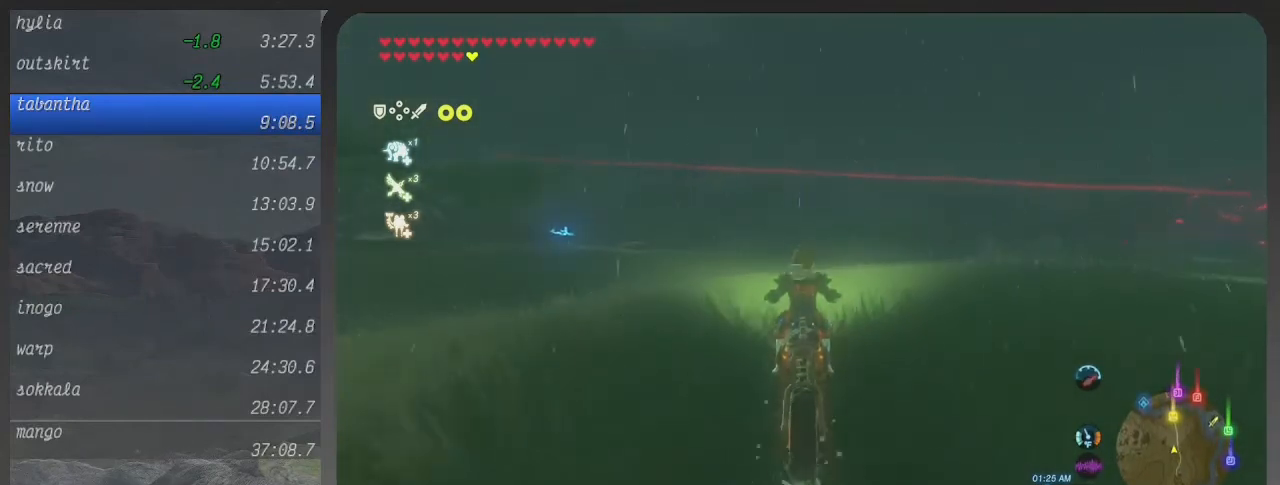
{"buttons": ["B"], "left_stick": "center", "right_stick": "center", "events": []}
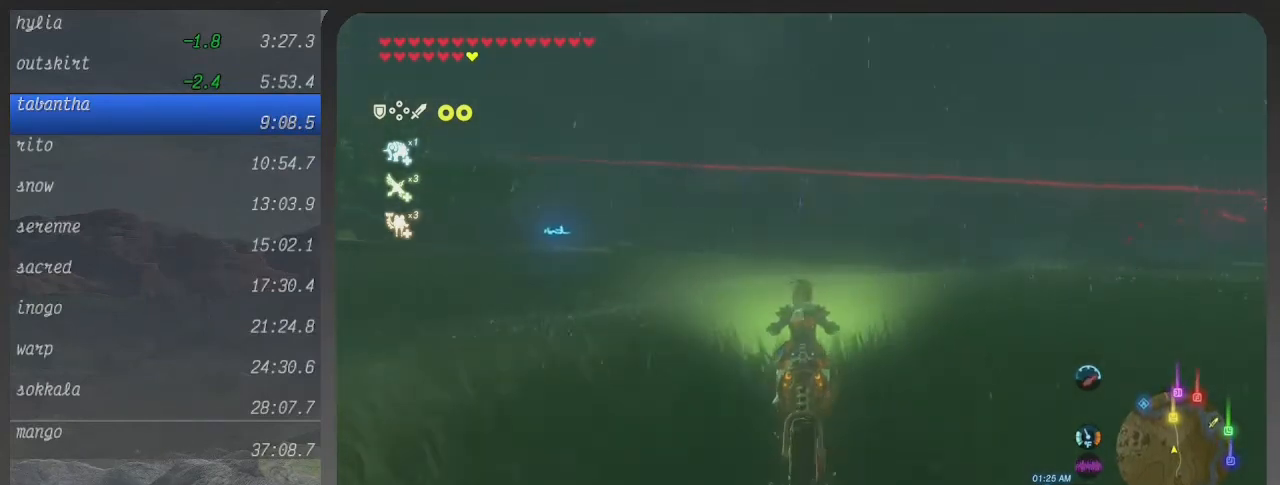
{"buttons": ["B"], "left_stick": "center", "right_stick": "center", "events": []}
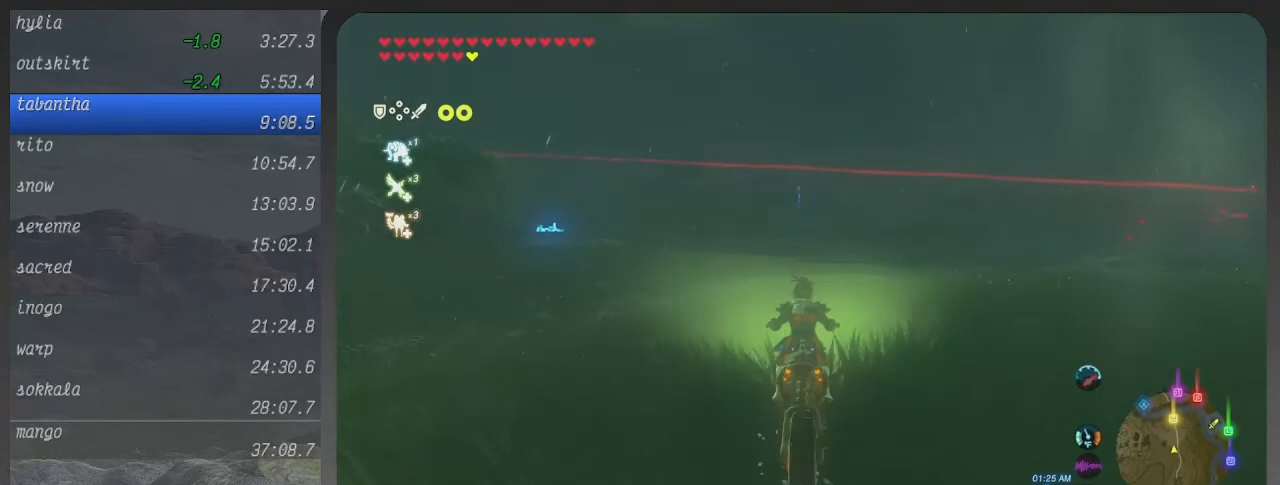
{"buttons": ["B"], "left_stick": "center", "right_stick": "center", "events": []}
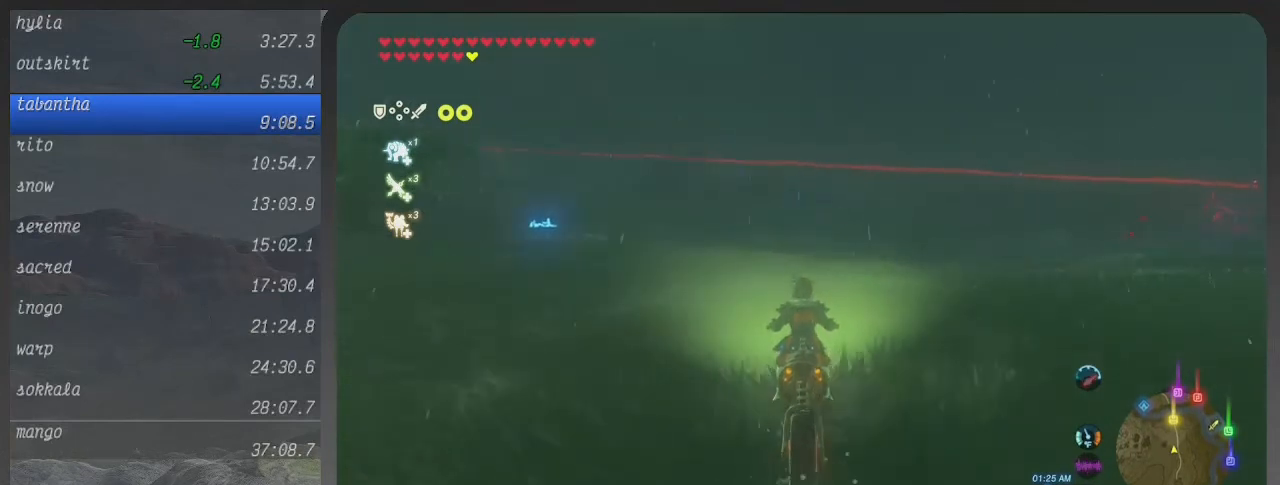
{"buttons": ["B"], "left_stick": "center", "right_stick": "center", "events": []}
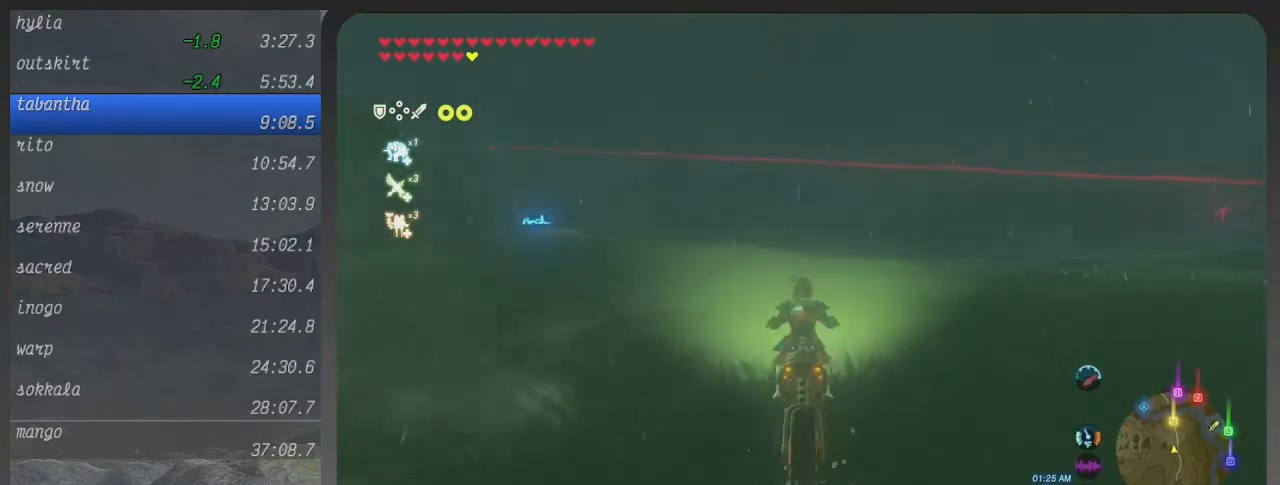
{"buttons": ["B"], "left_stick": "center", "right_stick": "center", "events": []}
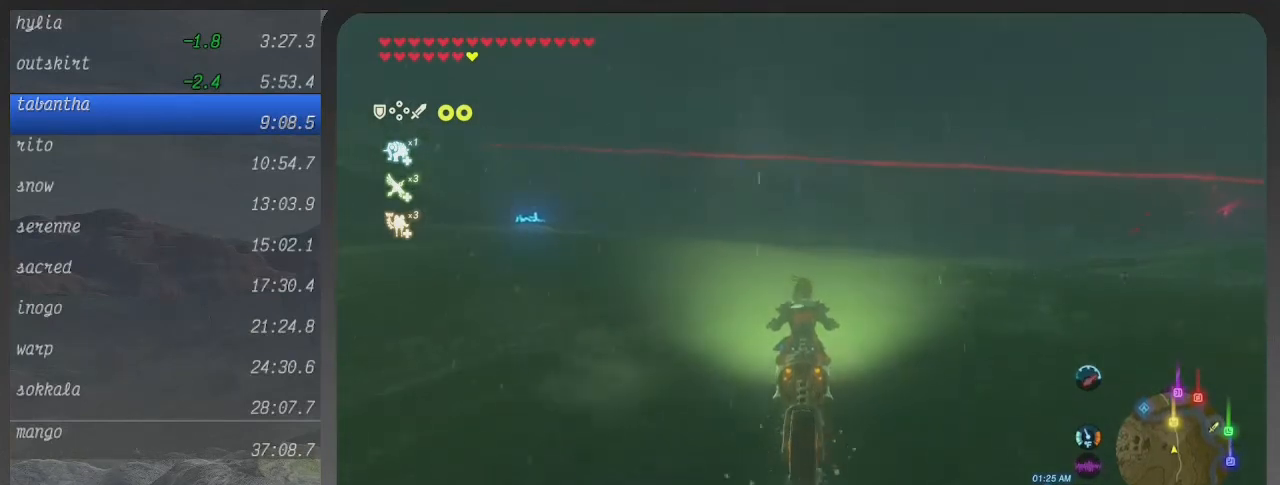
{"buttons": ["B"], "left_stick": "center", "right_stick": "center", "events": []}
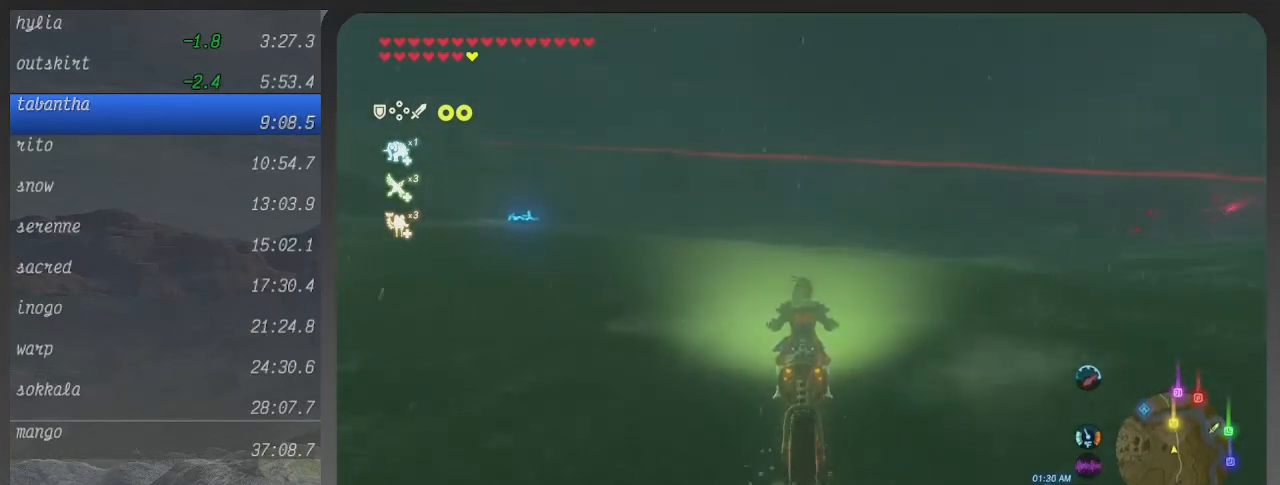
{"buttons": ["B"], "left_stick": "center", "right_stick": "center", "events": []}